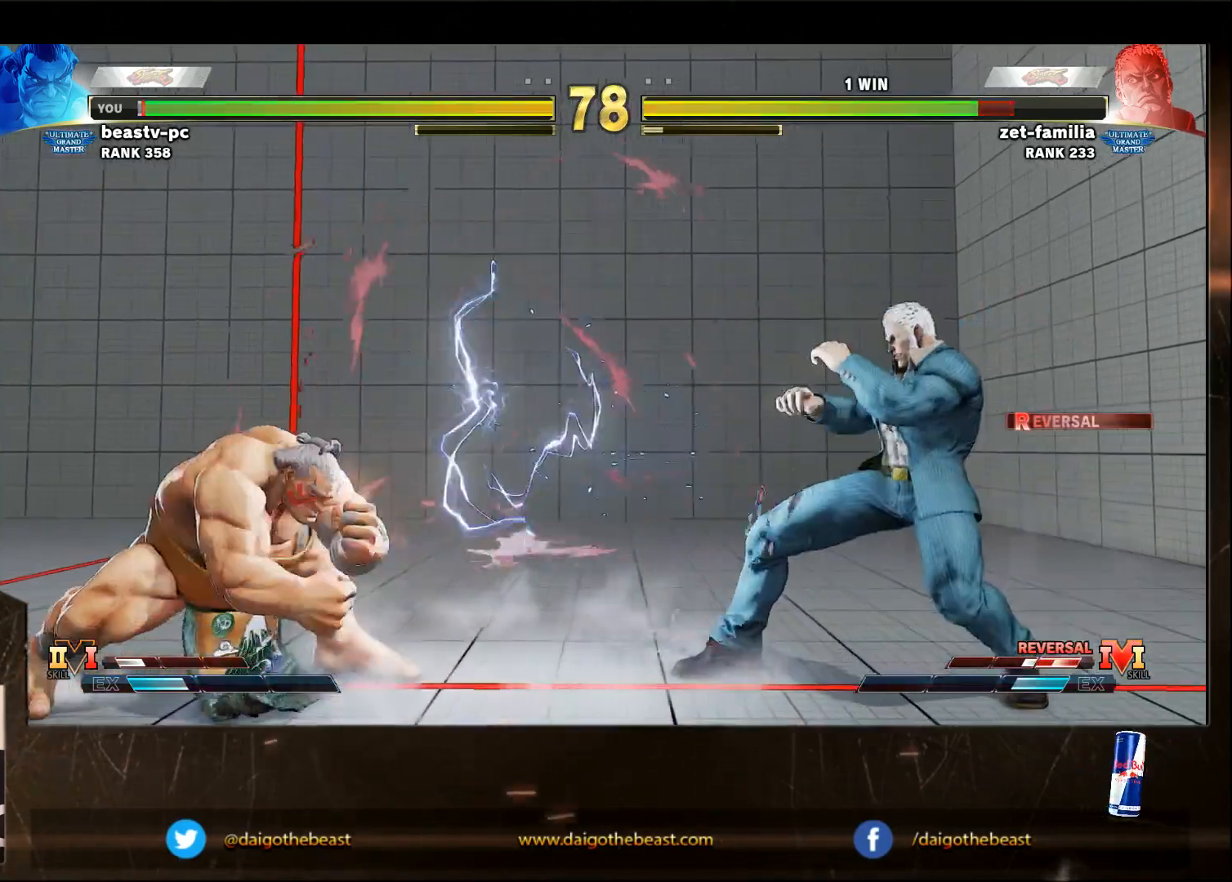
Gameplay with a controller (arcade stick); each line is a JSON object with the inputs held at the frame after it. "events" lists button and stick changes between this image and that frame as [ms after this image, input, new state], when the widget could be followed in between. Not read: L3 MP R3.
{"buttons": [], "left_stick": "down-left", "events": []}
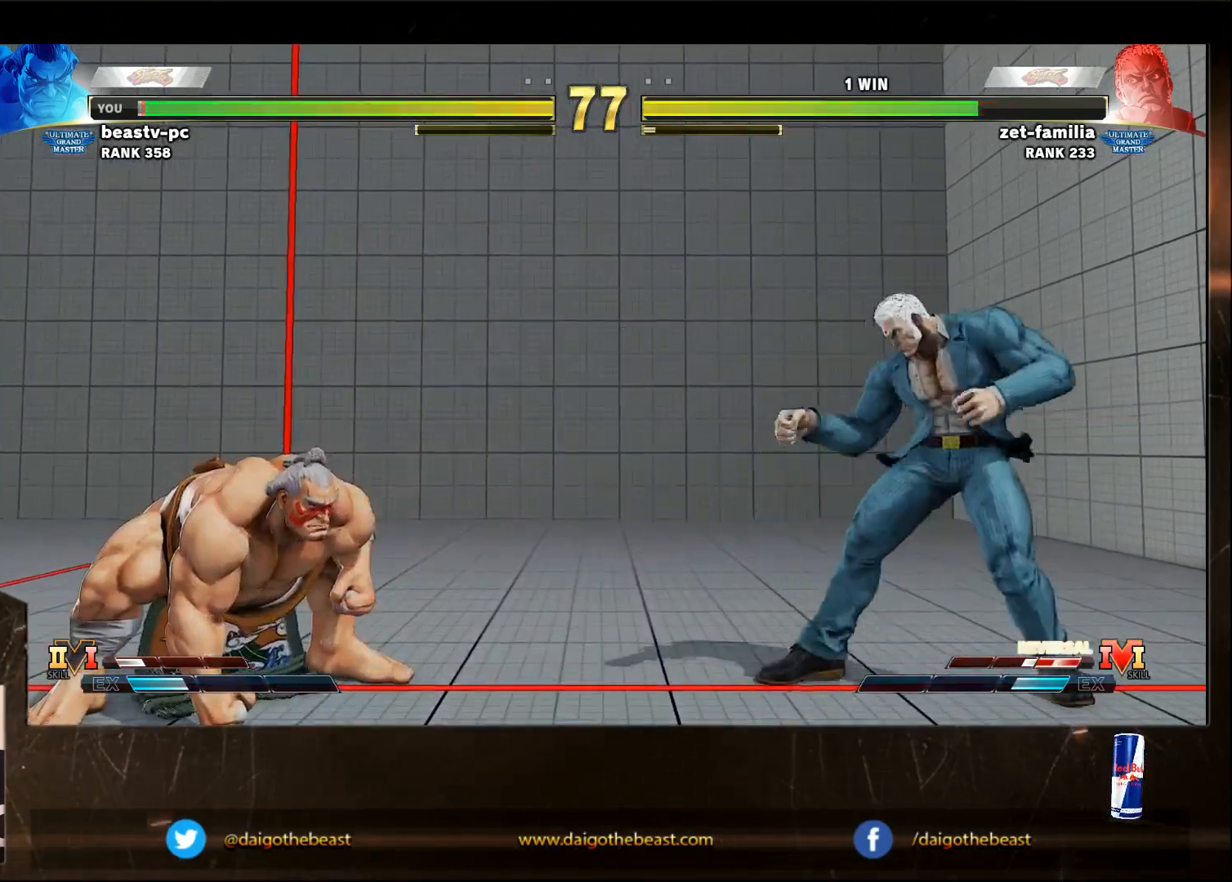
{"buttons": [], "left_stick": "down-left", "events": [[100, "left_stick", "right"], [417, "left_stick", "down-left"]]}
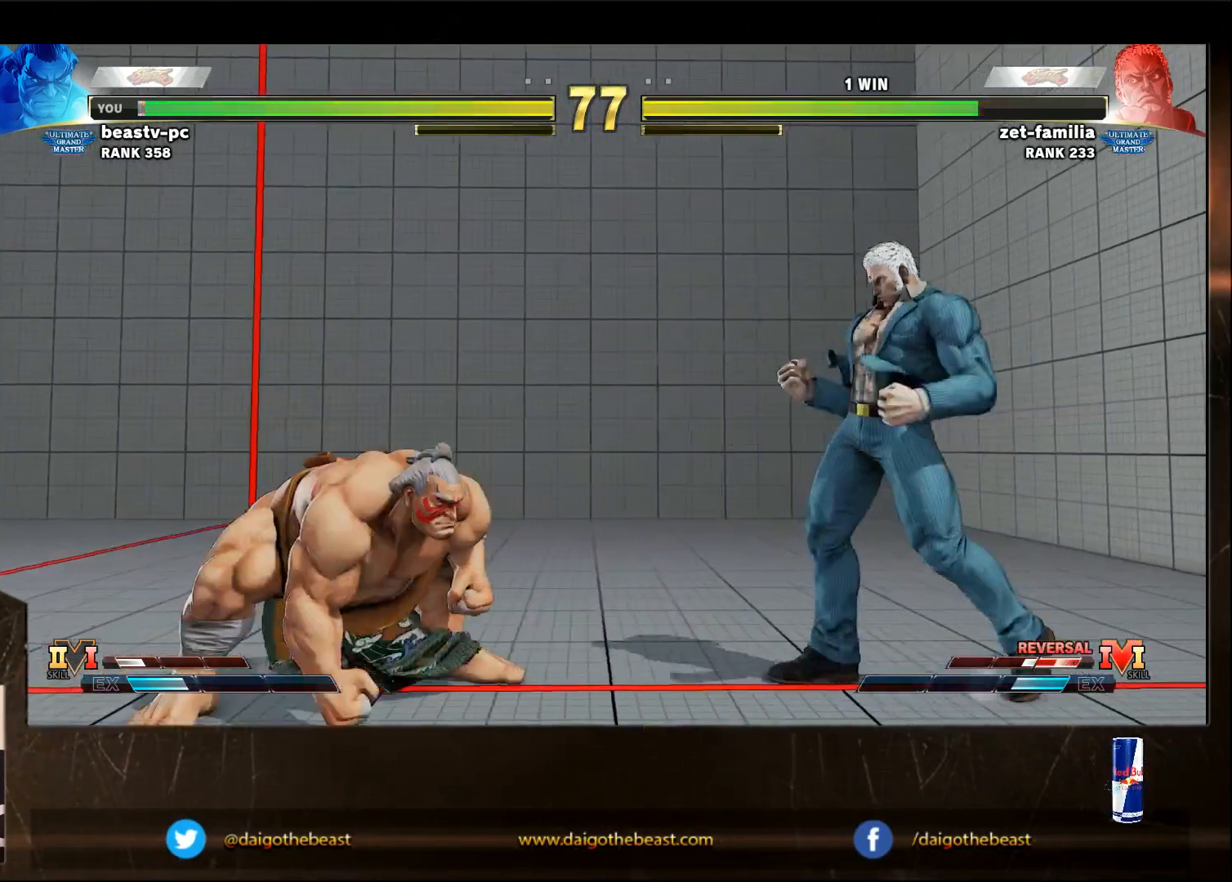
{"buttons": [], "left_stick": "down-left", "events": []}
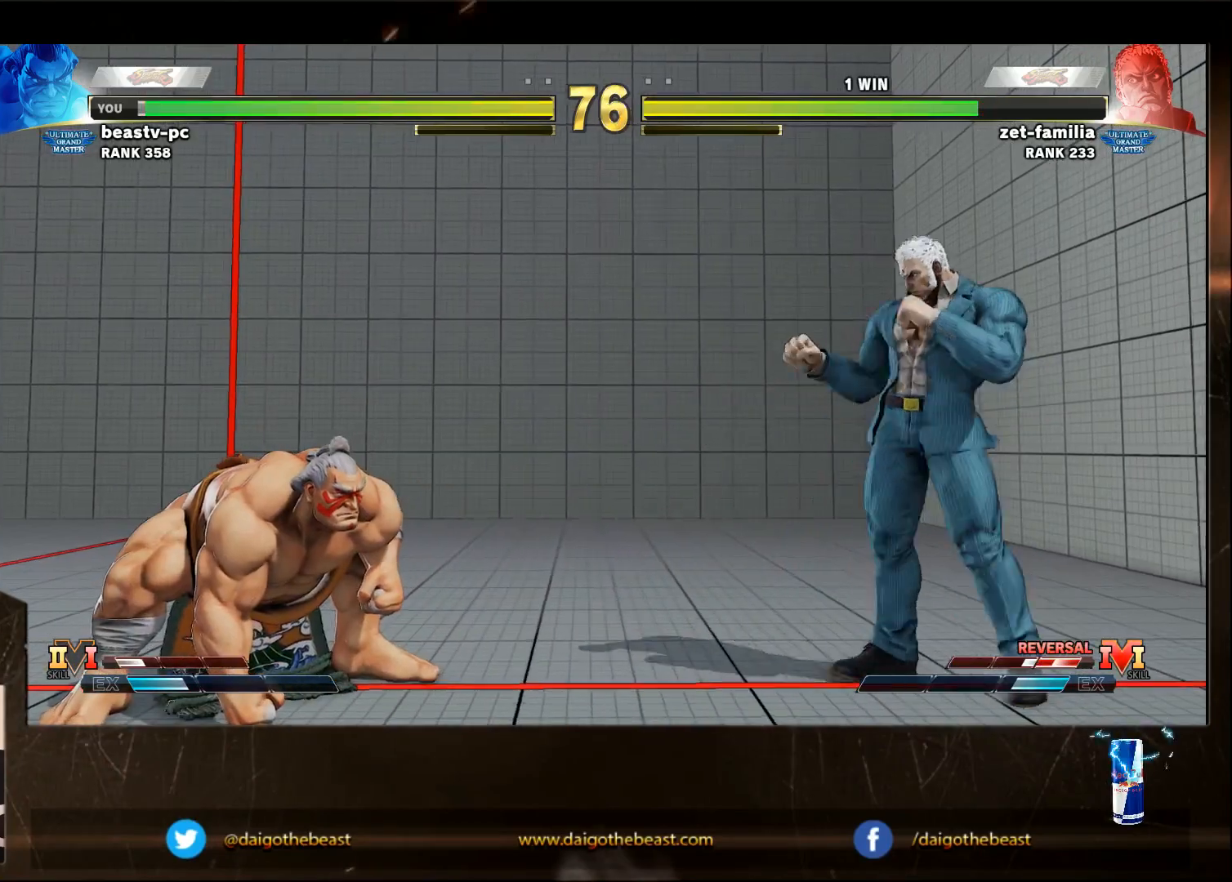
{"buttons": [], "left_stick": "down-left", "events": [[317, "left_stick", "right"], [383, "left_stick", "down"], [433, "left_stick", "down-left"]]}
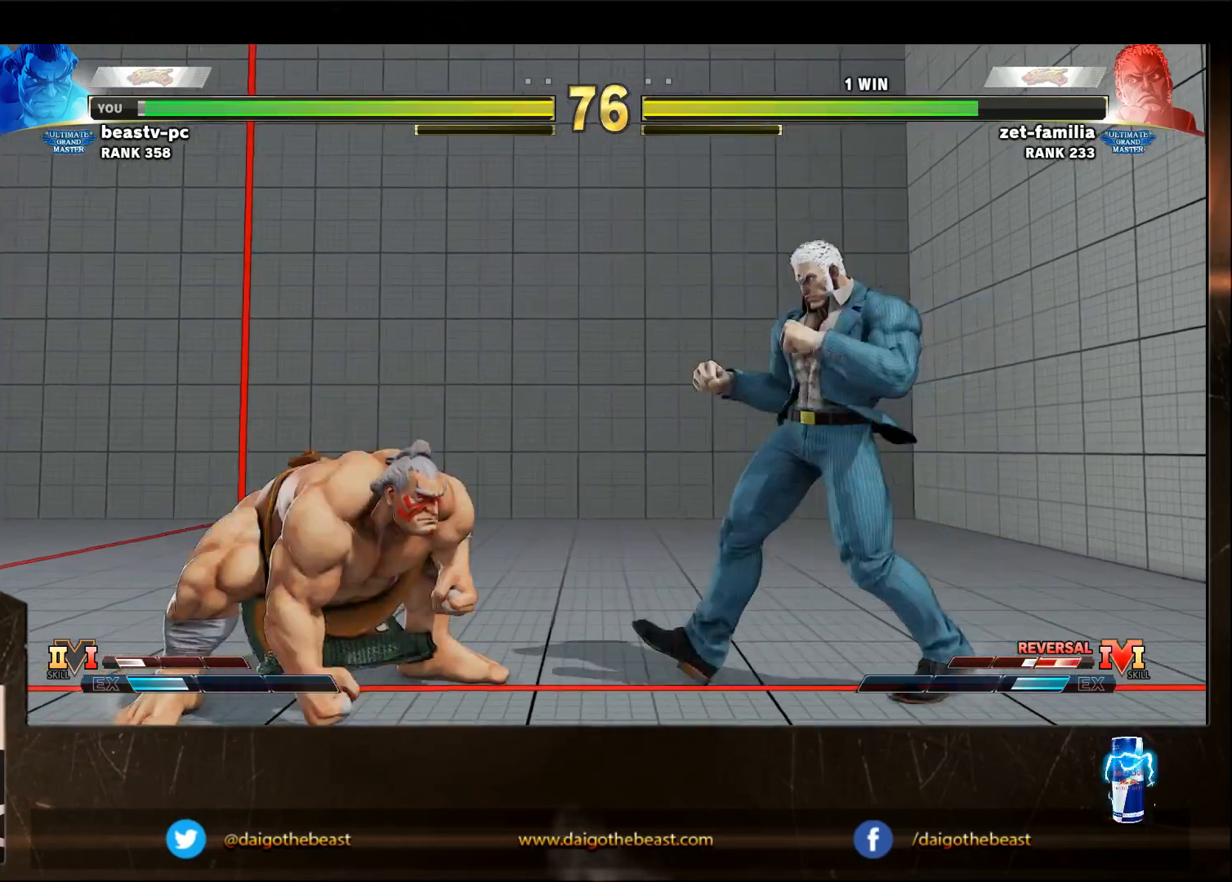
{"buttons": [], "left_stick": "down-left", "events": [[83, "left_stick", "right"], [250, "left_stick", "down-left"]]}
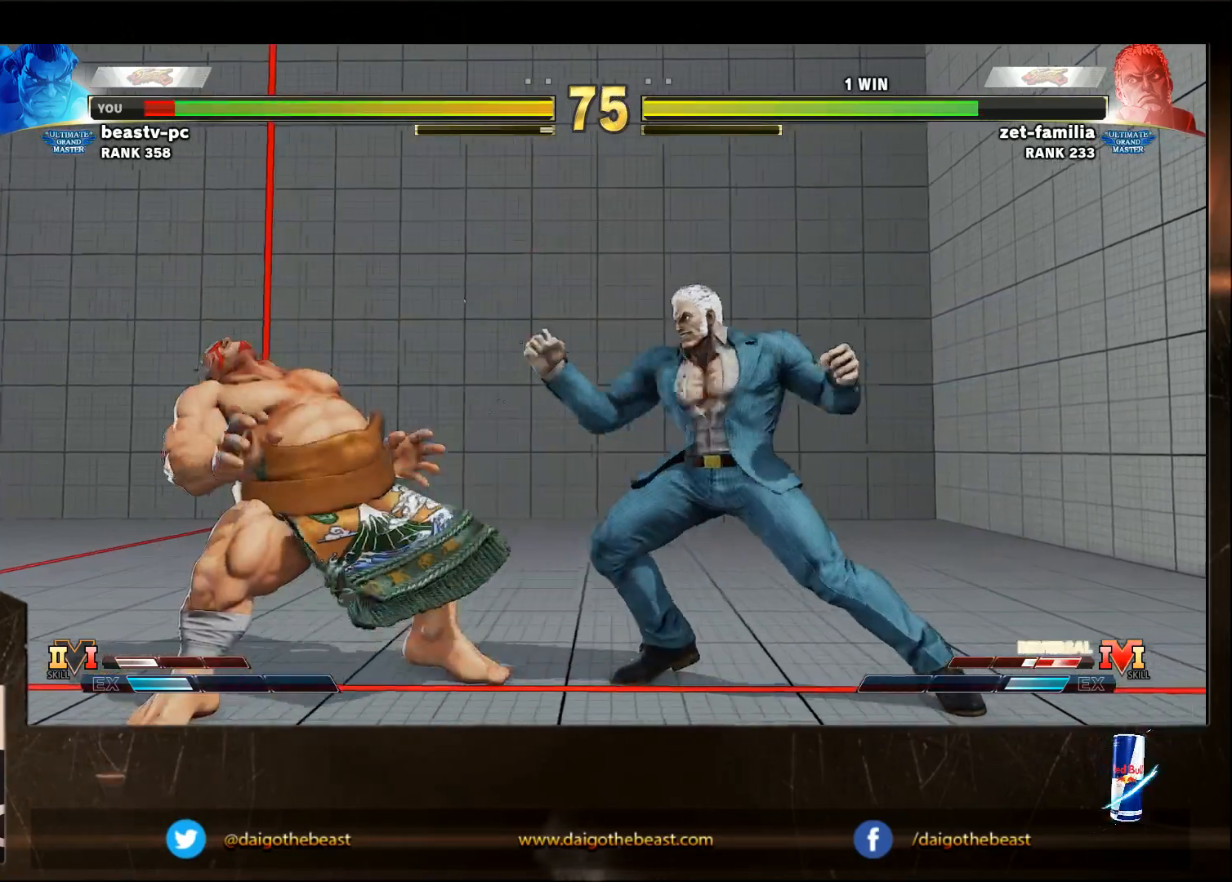
{"buttons": [], "left_stick": "down-left", "events": []}
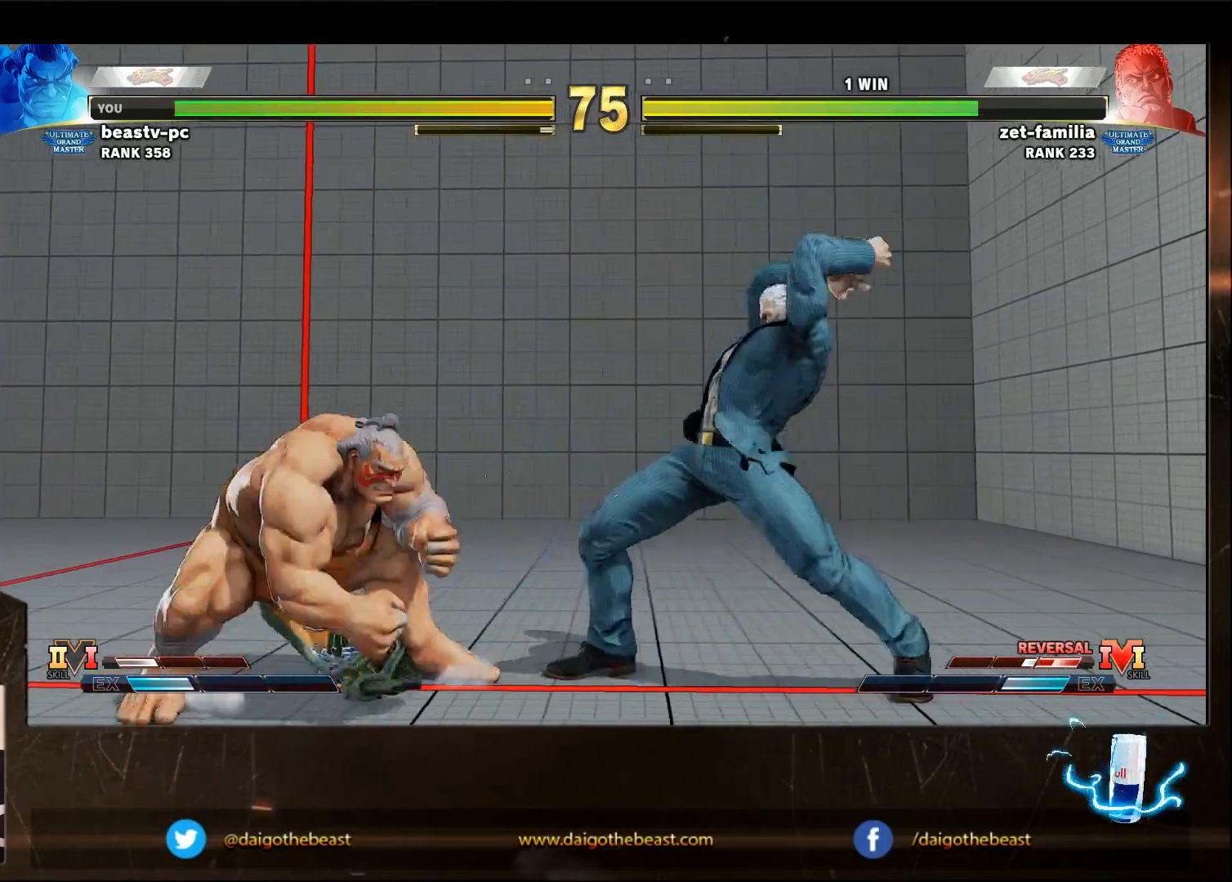
{"buttons": [], "left_stick": "down-left", "events": [[50, "left_stick", "left"], [150, "left_stick", "right"], [200, "SQUARE", "down"], [250, "SQUARE", "up"], [250, "left_stick", "down-left"]]}
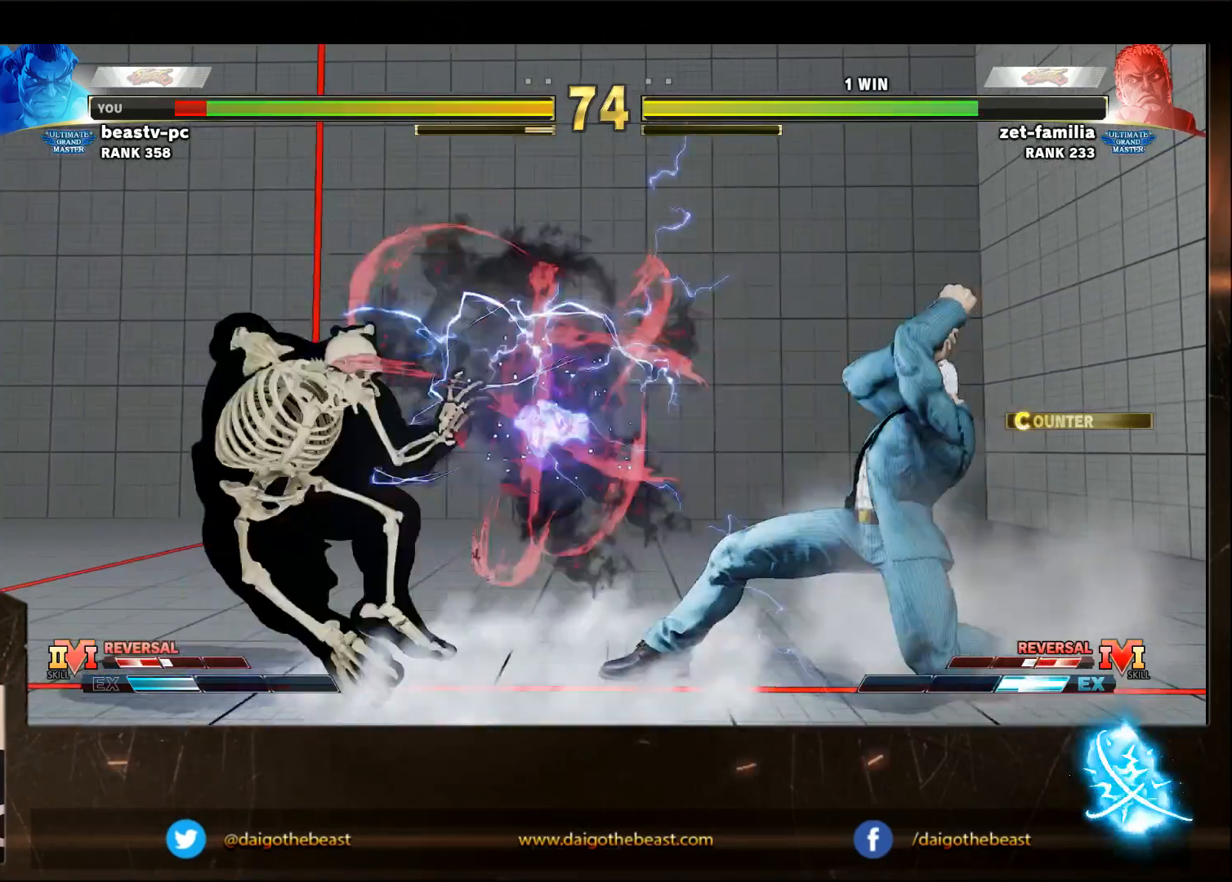
{"buttons": [], "left_stick": "down-left", "events": [[250, "left_stick", "left"], [417, "left_stick", "down-left"]]}
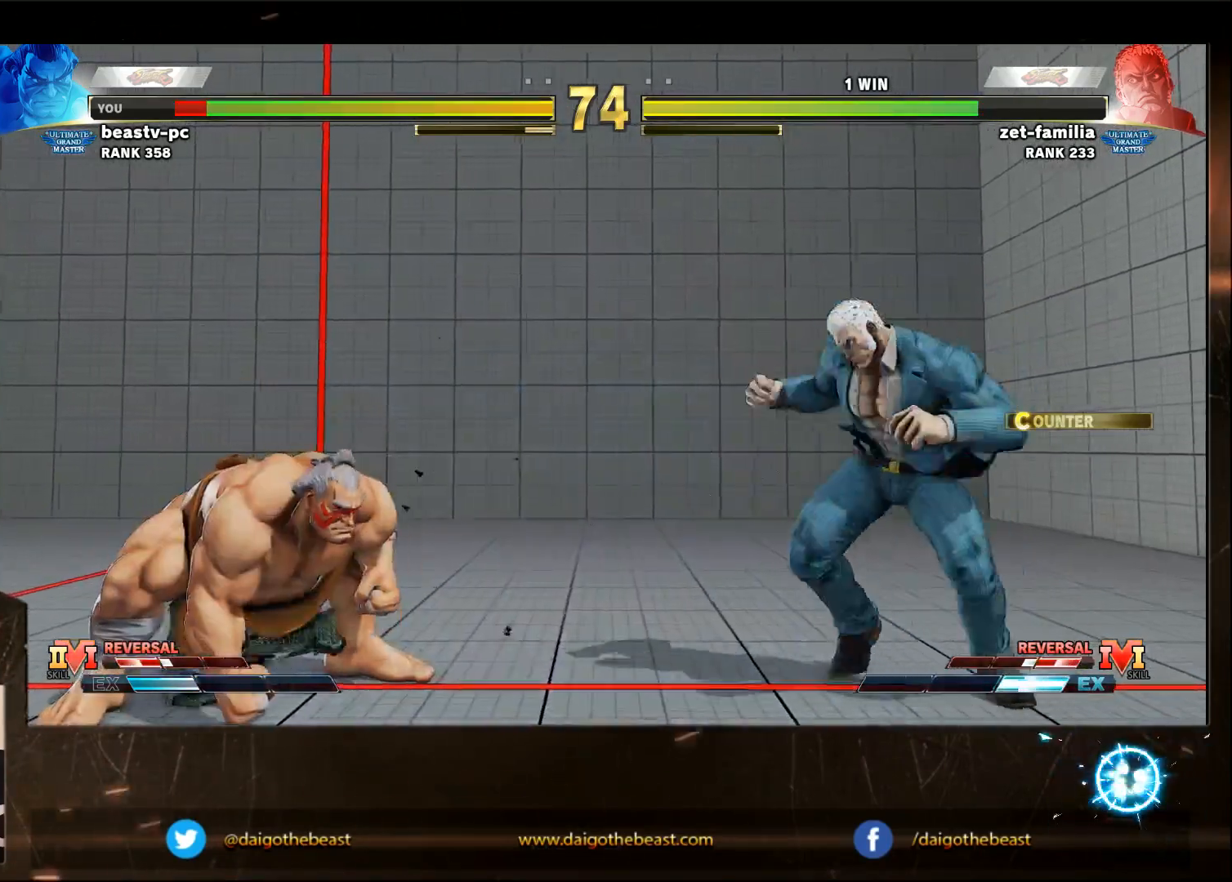
{"buttons": [], "left_stick": "down-left", "events": []}
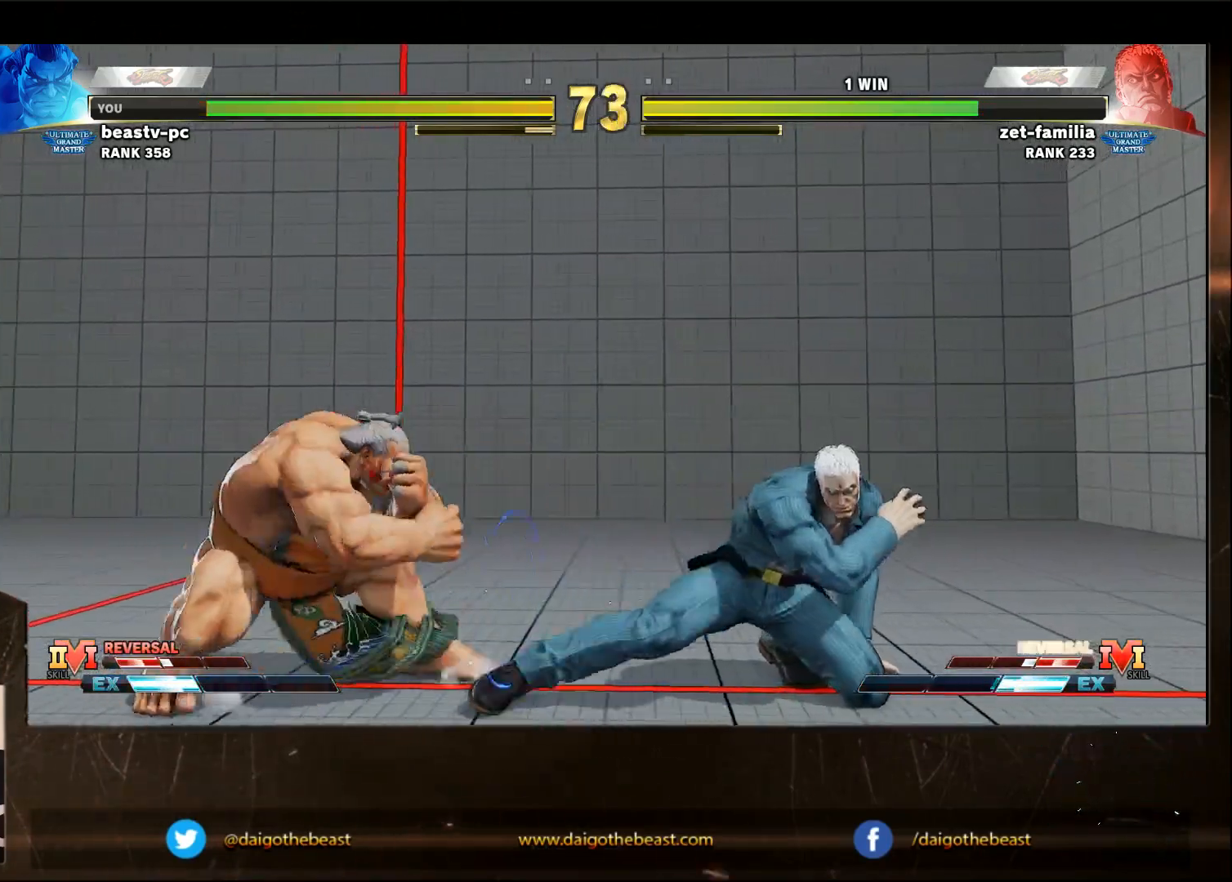
{"buttons": [], "left_stick": "down-left", "events": [[100, "left_stick", "right"], [167, "CROSS", "down"], [167, "SQUARE", "down"], [217, "CROSS", "up"], [217, "SQUARE", "up"], [217, "left_stick", "down-left"]]}
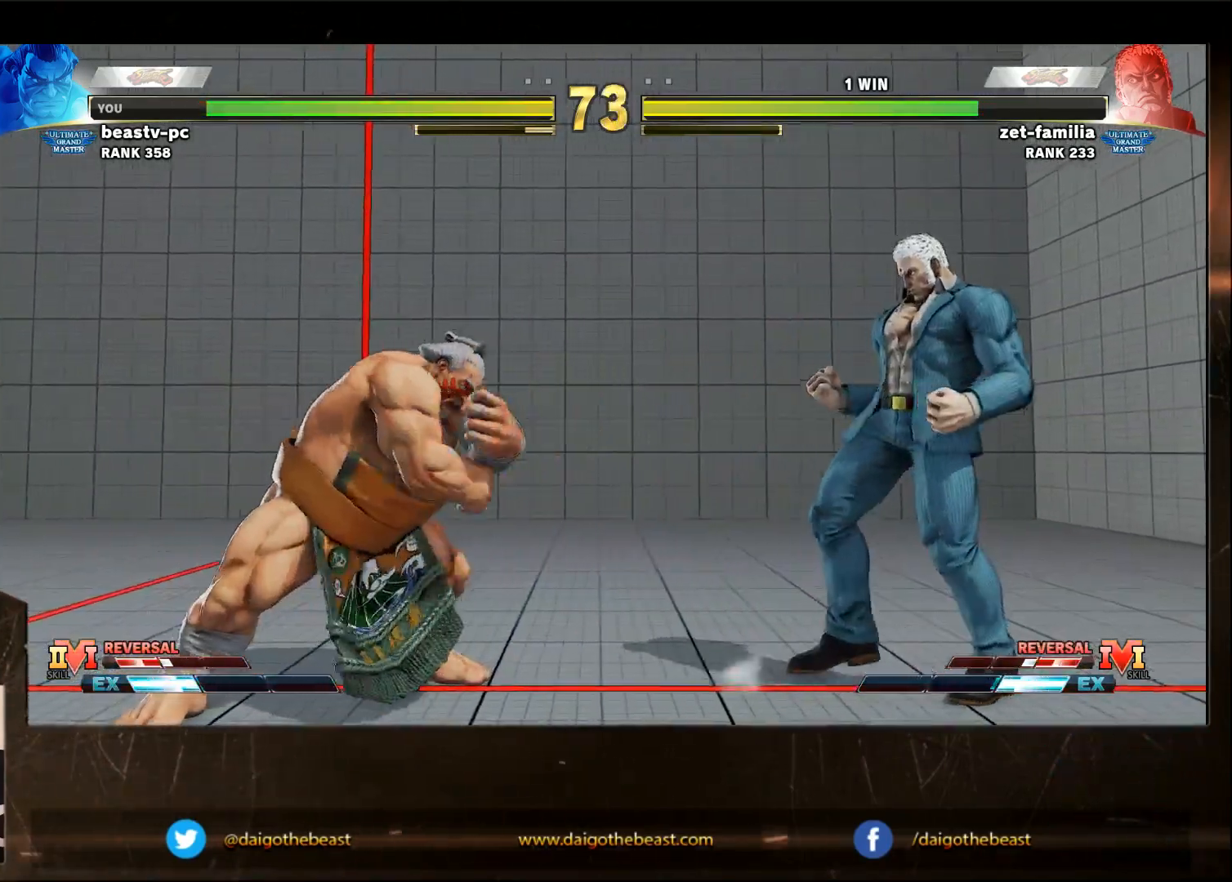
{"buttons": [], "left_stick": "down-left", "events": [[383, "left_stick", "right"], [450, "left_stick", "down-left"]]}
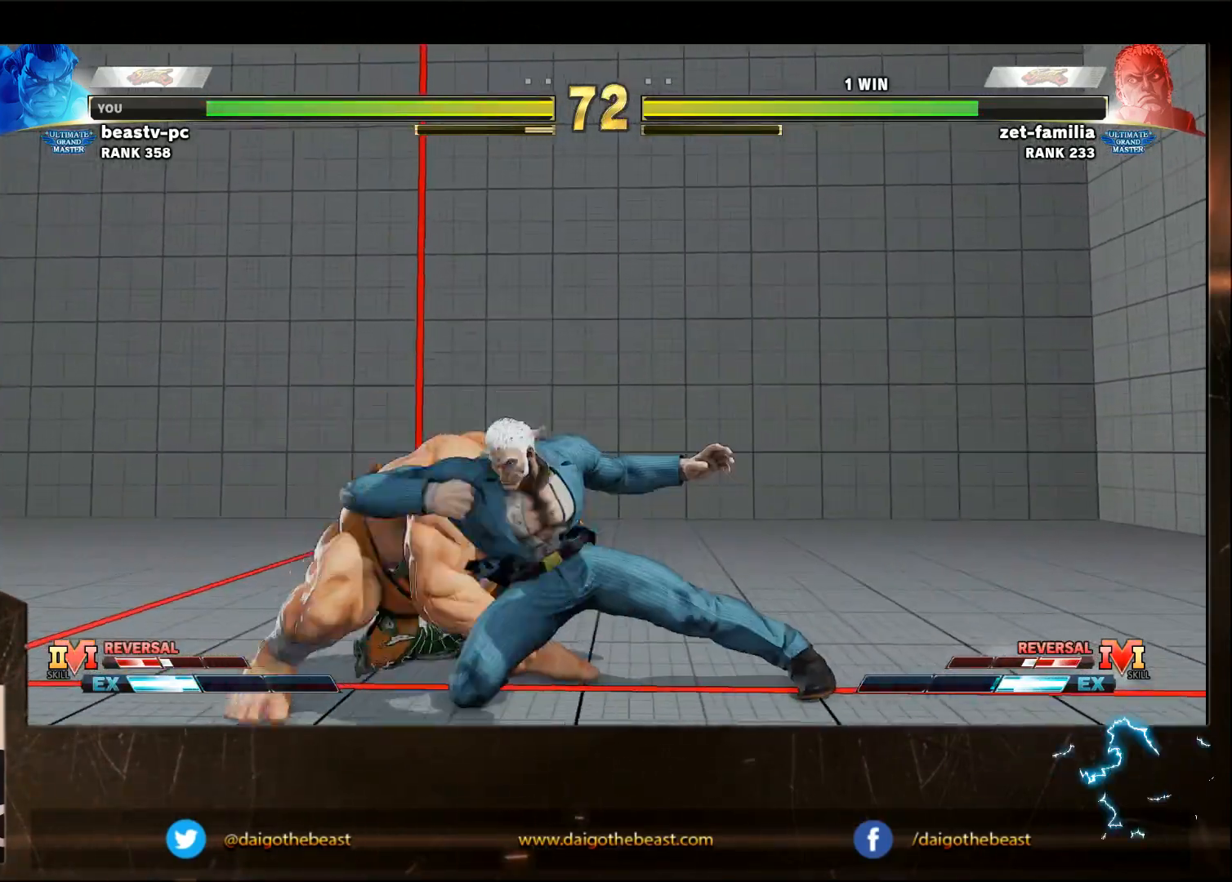
{"buttons": [], "left_stick": "down-left", "events": []}
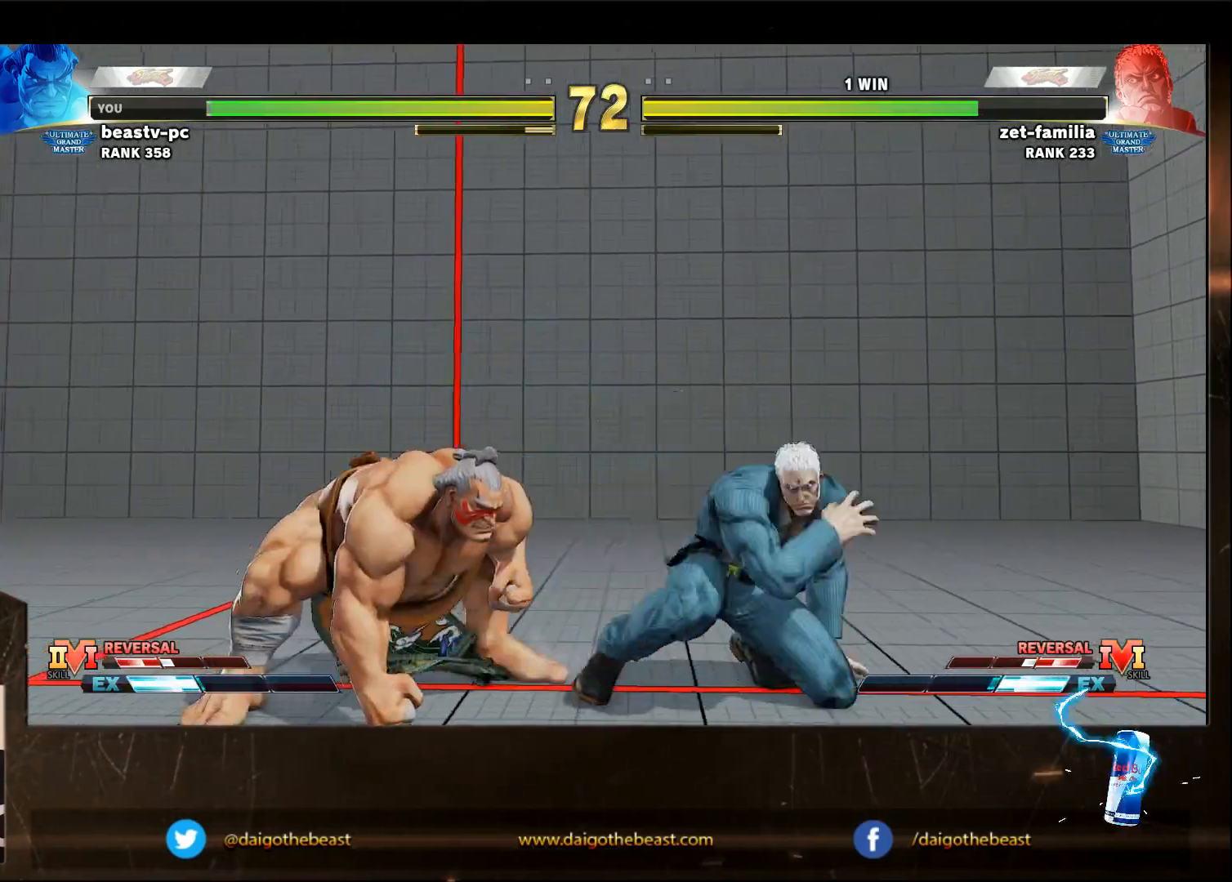
{"buttons": [], "left_stick": "left", "events": [[200, "SQUARE", "down"], [300, "SQUARE", "up"], [300, "left_stick", "left"]]}
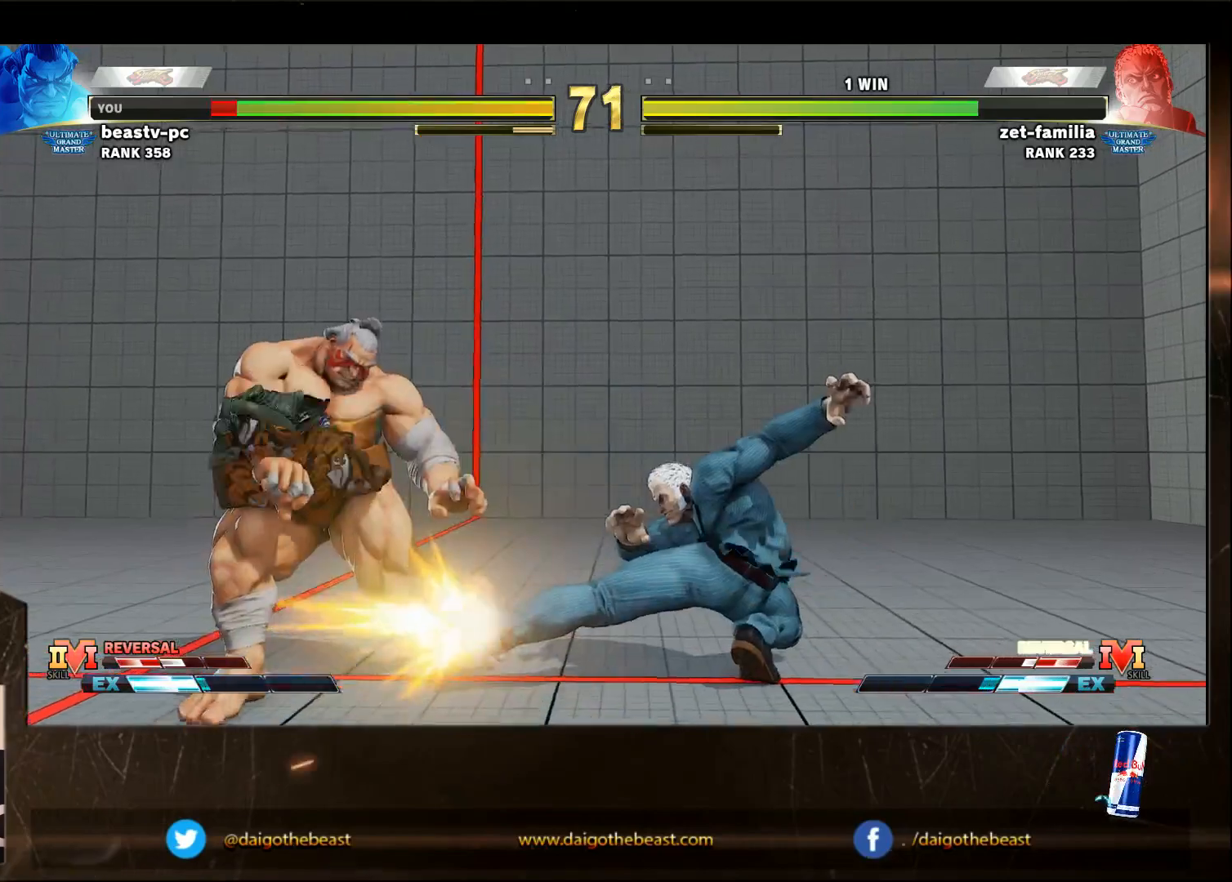
{"buttons": [], "left_stick": "down-left", "events": [[50, "CROSS", "down"], [150, "CROSS", "up"], [150, "TRIANGLE", "down"], [150, "left_stick", "center"], [200, "left_stick", "down-left"], [250, "TRIANGLE", "up"]]}
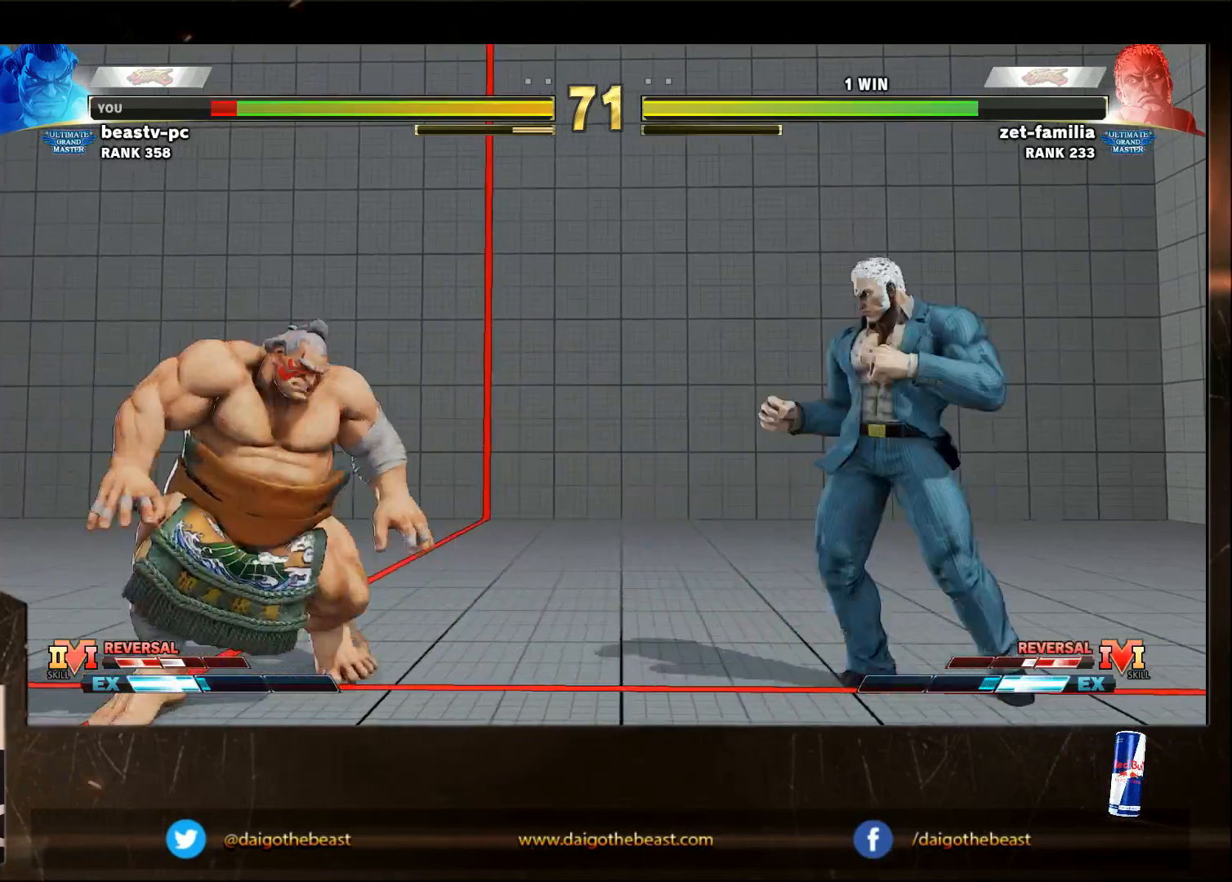
{"buttons": [], "left_stick": "right", "events": [[467, "left_stick", "right"]]}
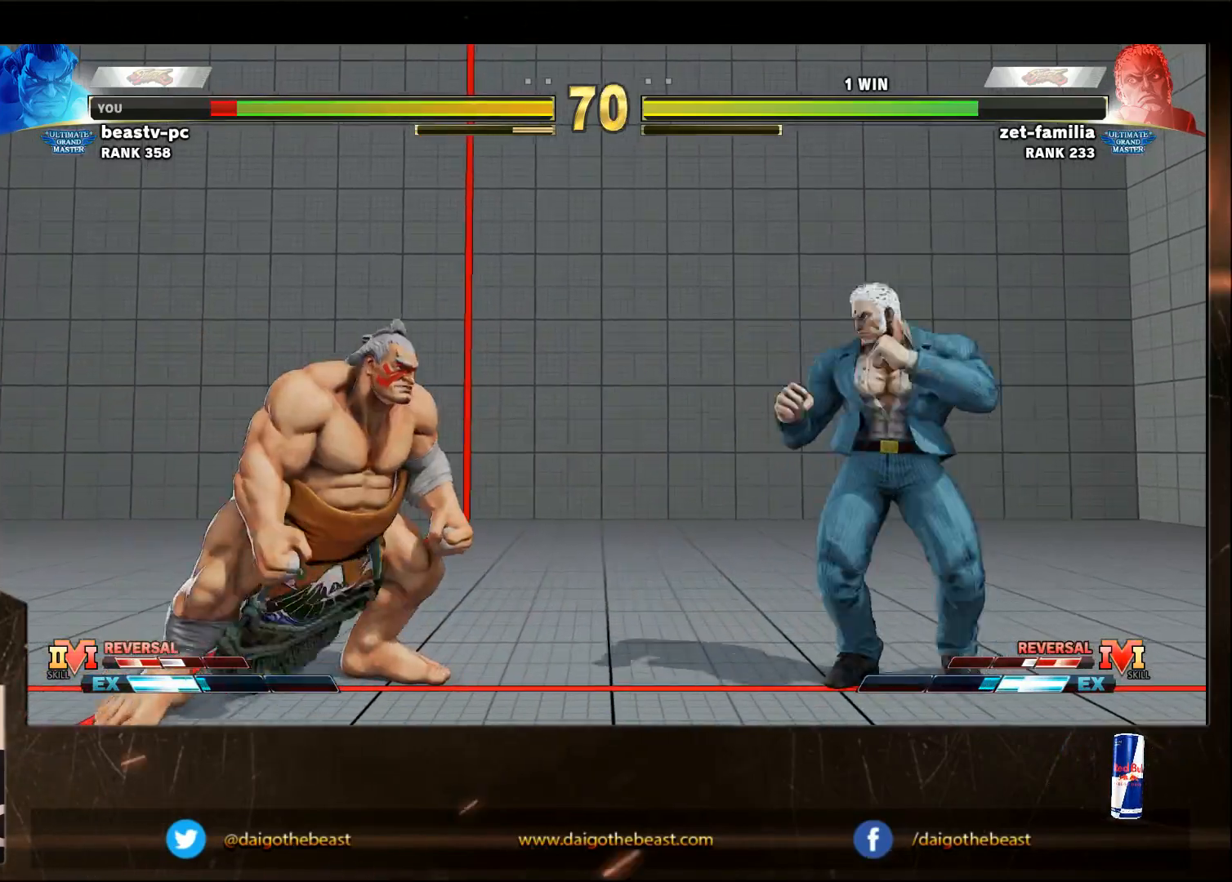
{"buttons": ["R2"], "left_stick": "right", "events": [[117, "left_stick", "down-left"], [317, "left_stick", "right"], [467, "R2", "down"]]}
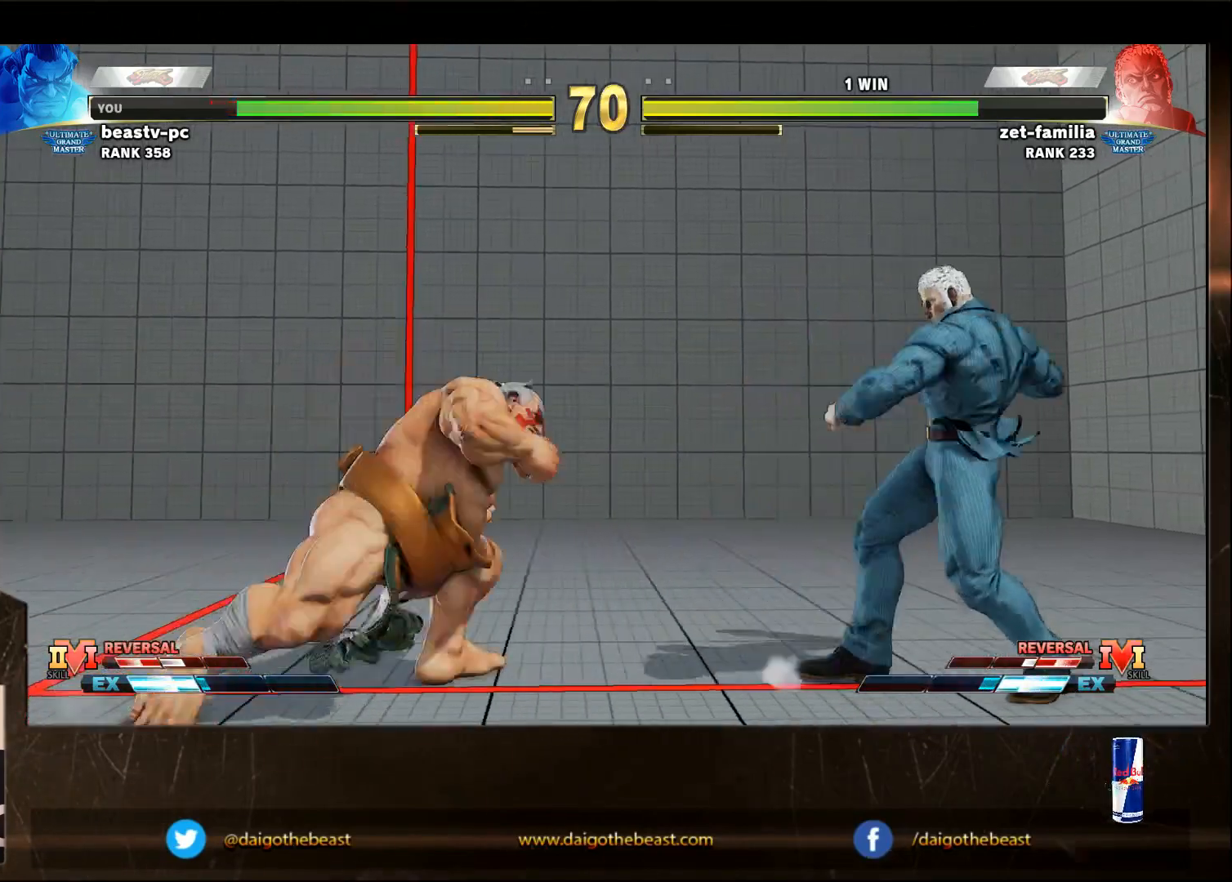
{"buttons": [], "left_stick": "down-left", "events": [[33, "left_stick", "down-left"], [83, "R2", "up"]]}
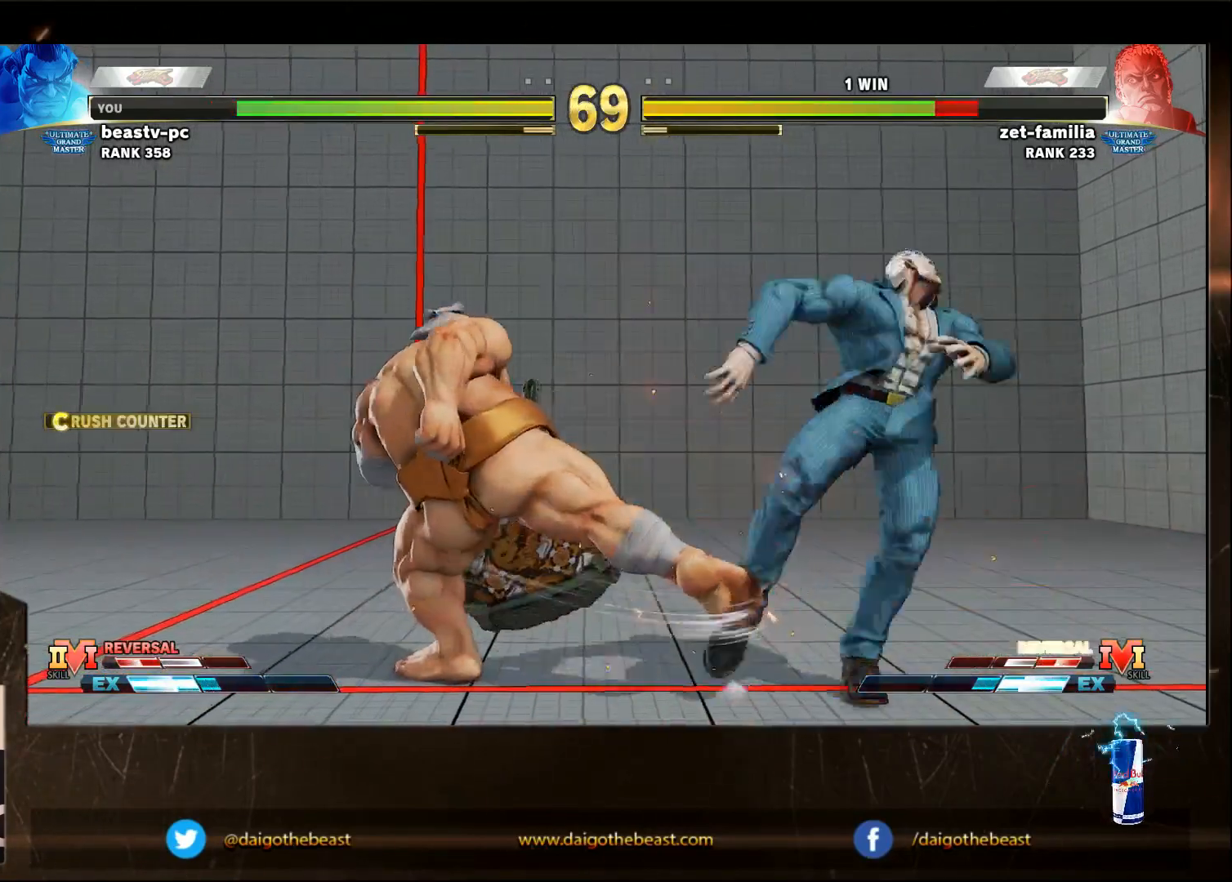
{"buttons": [], "left_stick": "down-left", "events": [[317, "left_stick", "right"], [367, "left_stick", "center"], [433, "left_stick", "down-left"]]}
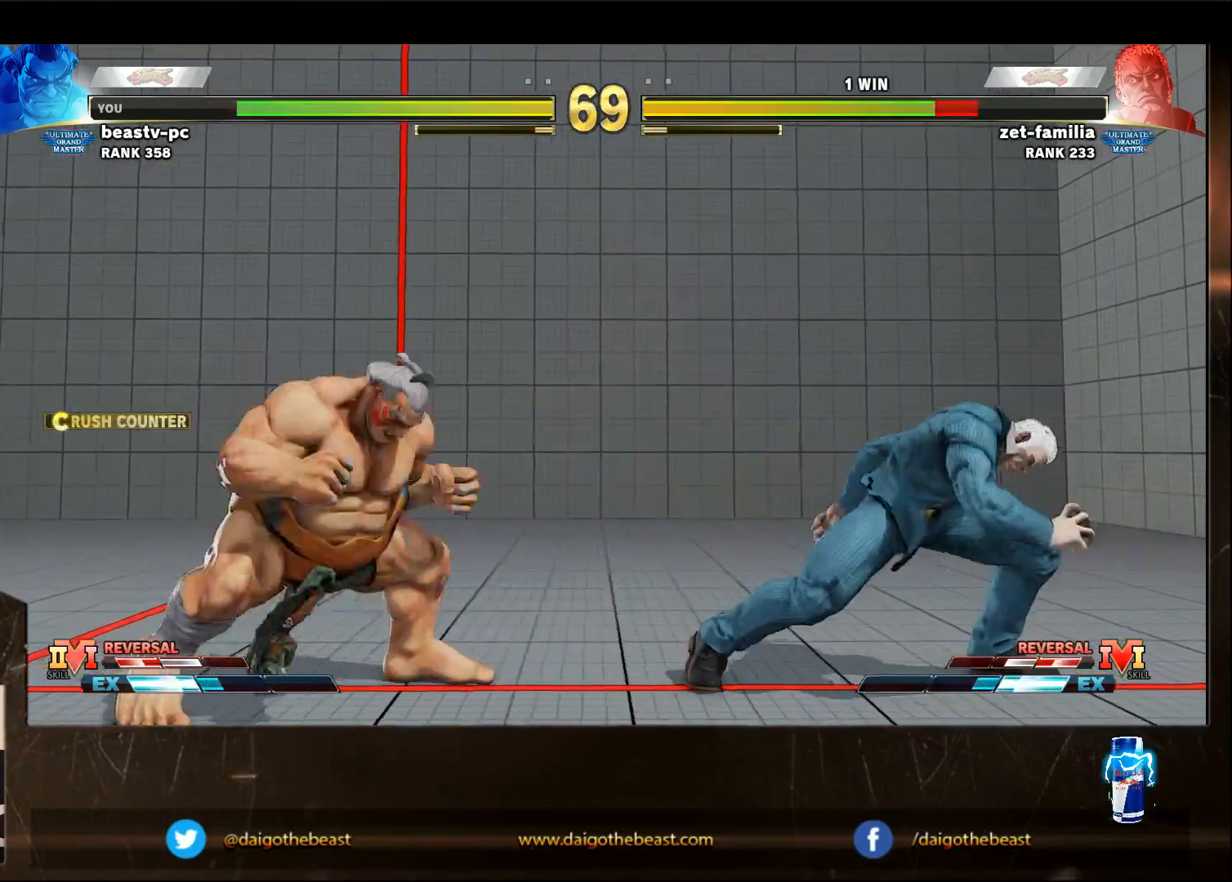
{"buttons": [], "left_stick": "down-left", "events": []}
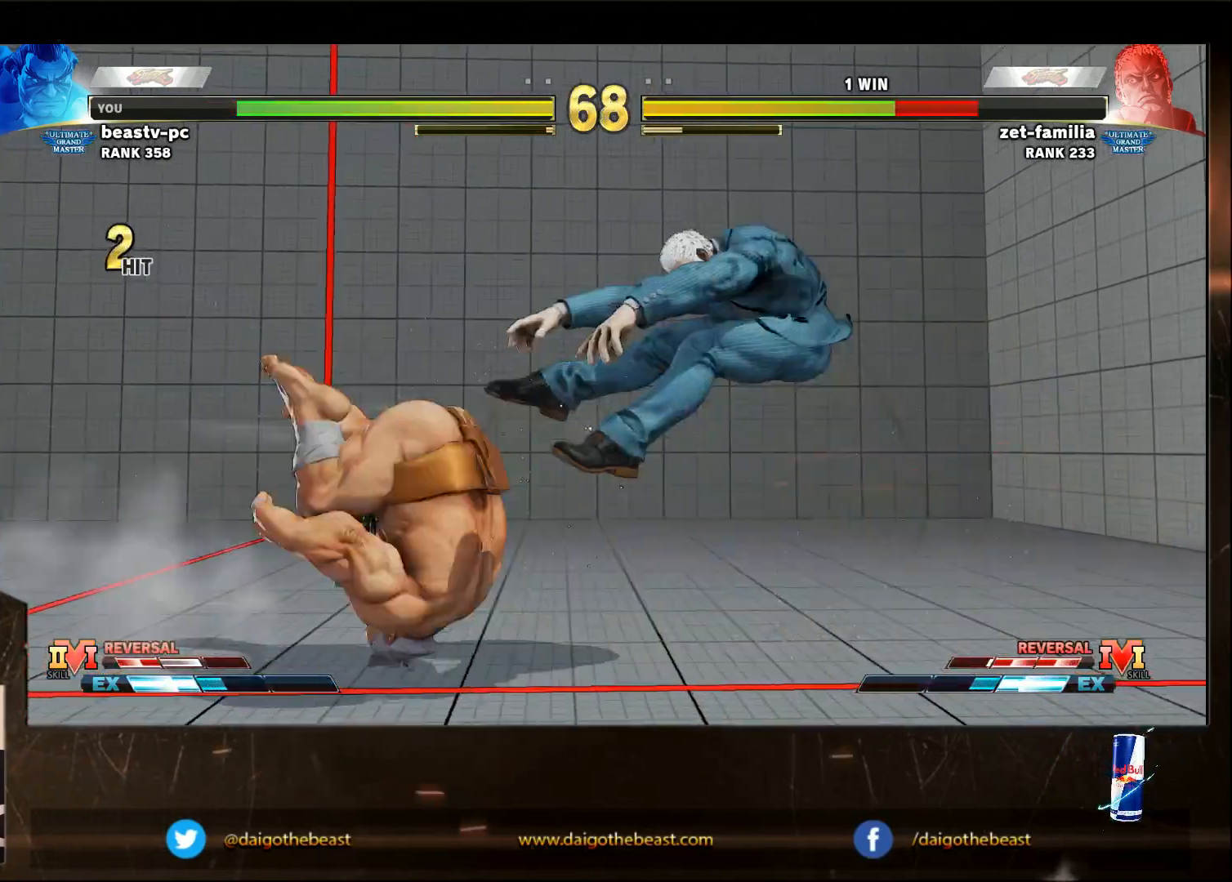
{"buttons": [], "left_stick": "right", "events": [[33, "left_stick", "center"], [350, "left_stick", "right"], [400, "left_stick", "center"], [450, "left_stick", "right"]]}
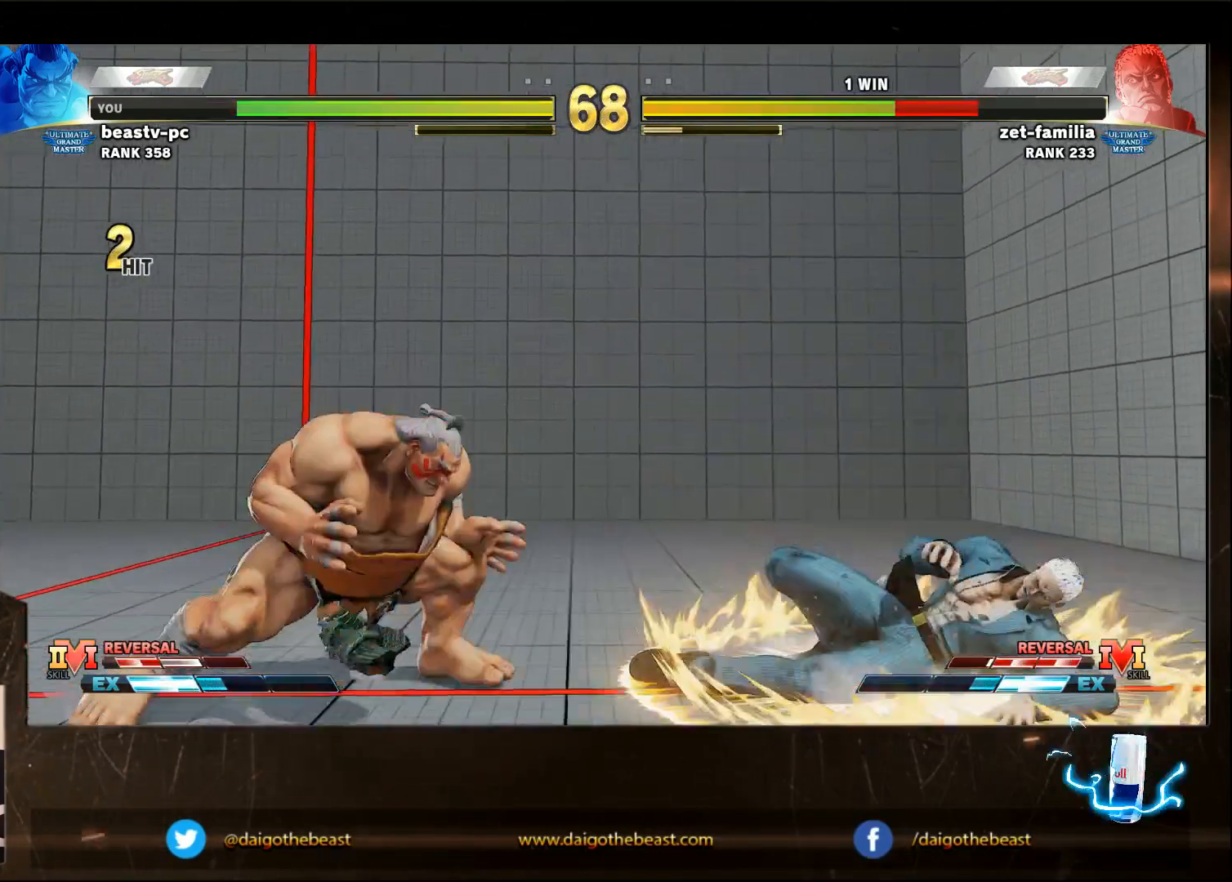
{"buttons": [], "left_stick": "down-right", "events": [[367, "TRIANGLE", "down"], [467, "TRIANGLE", "up"], [467, "left_stick", "down-right"]]}
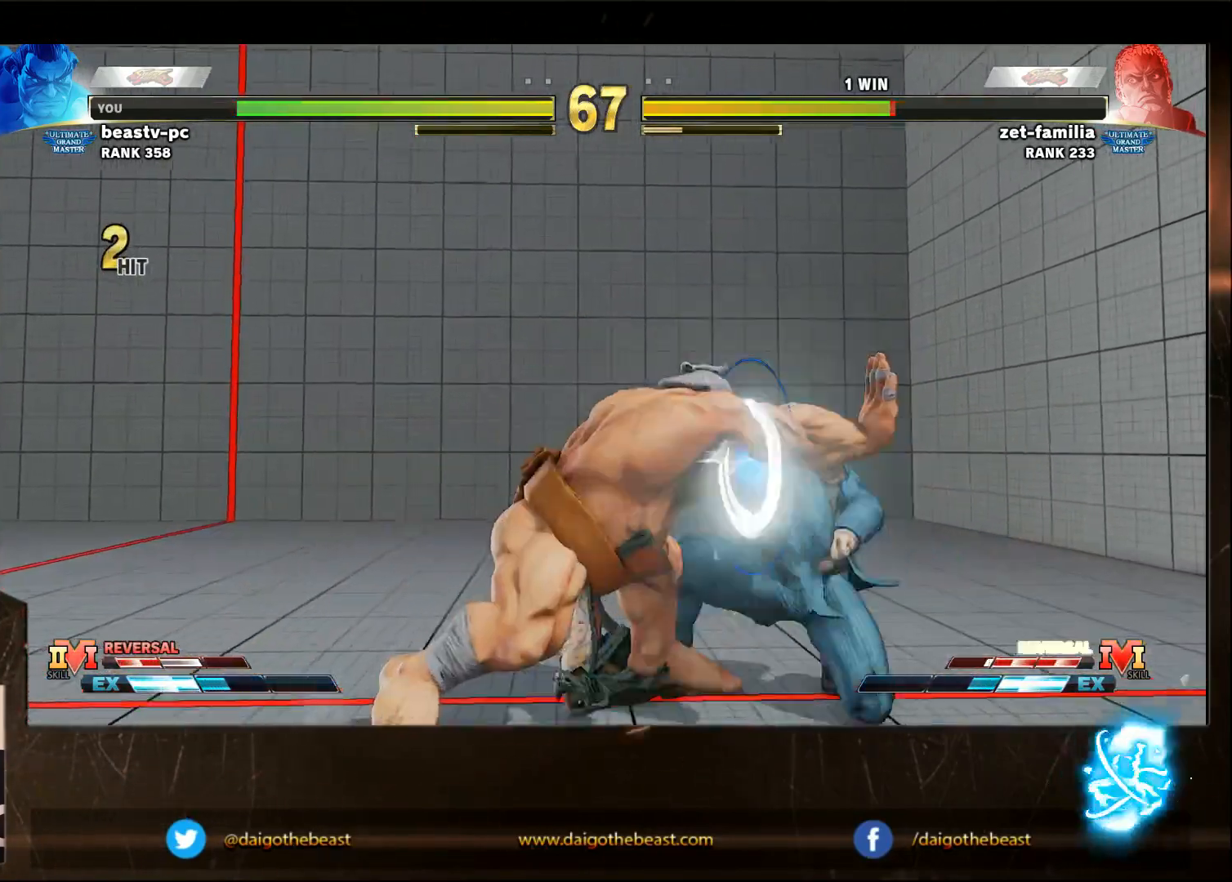
{"buttons": [], "left_stick": "down-right", "events": [[17, "R2", "down"], [67, "R2", "up"], [167, "SQUARE", "down"], [217, "SQUARE", "up"], [367, "SQUARE", "down"], [467, "SQUARE", "up"]]}
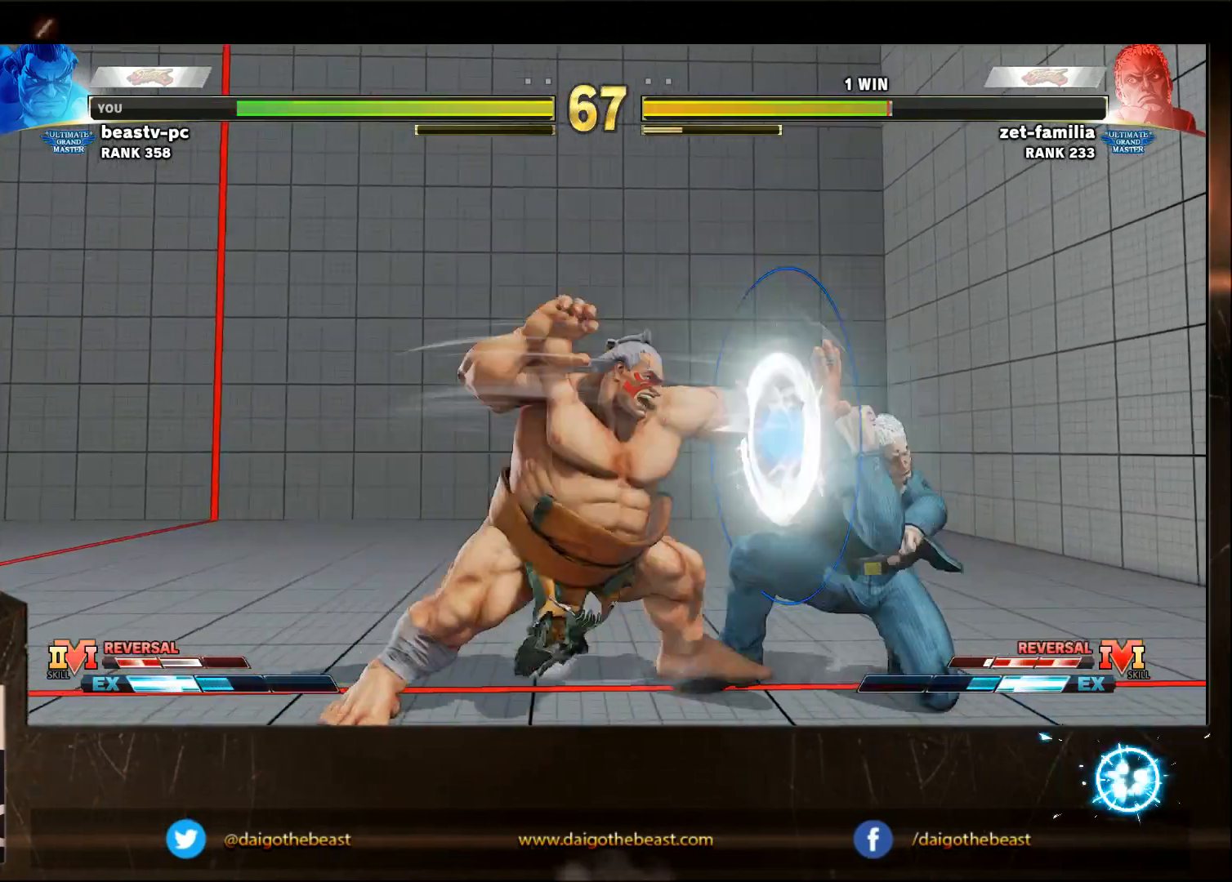
{"buttons": ["SQUARE"], "left_stick": "down-right", "events": [[50, "SQUARE", "down"], [117, "SQUARE", "up"], [233, "SQUARE", "down"], [283, "SQUARE", "up"], [333, "SQUARE", "down"]]}
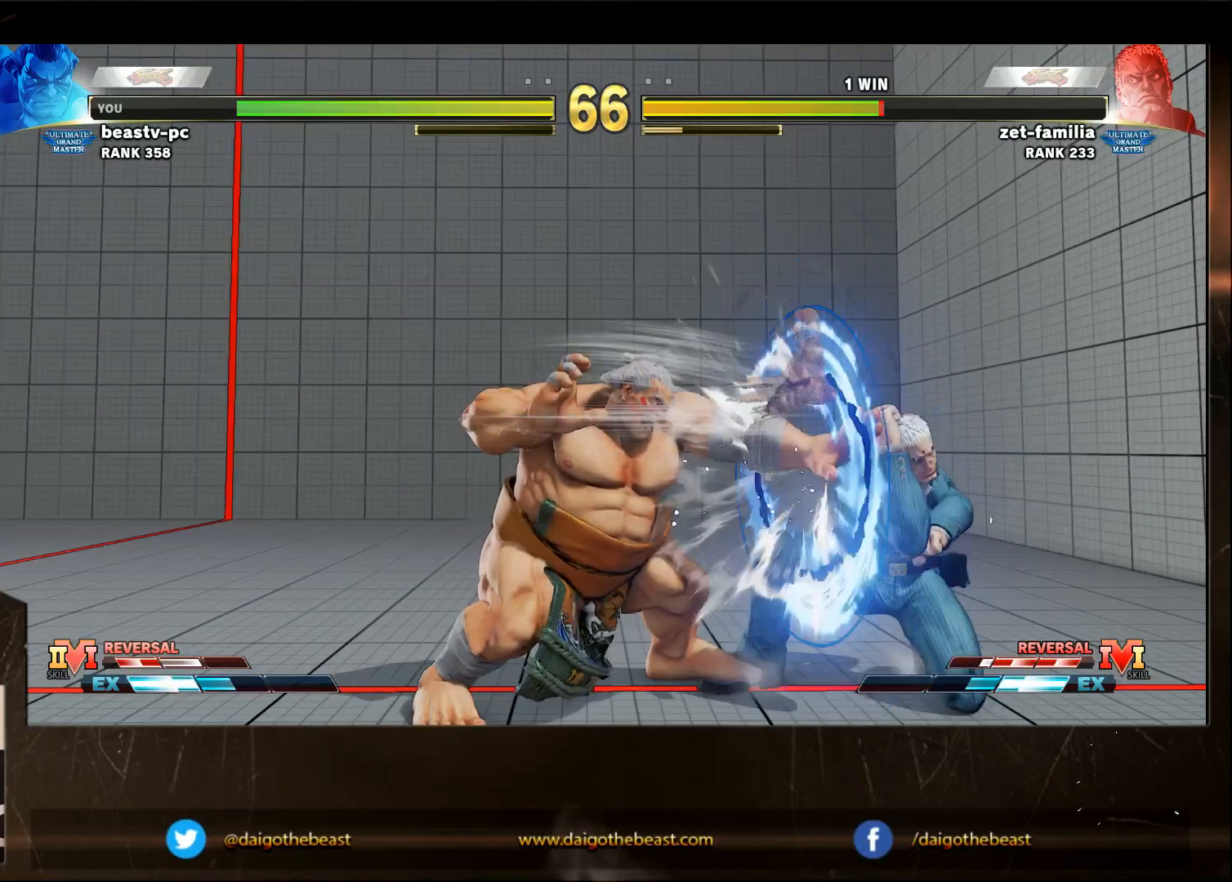
{"buttons": [], "left_stick": "down-left", "events": [[33, "SQUARE", "up"], [133, "SQUARE", "down"], [183, "SQUARE", "up"], [383, "SQUARE", "down"], [433, "SQUARE", "up"], [500, "left_stick", "down-left"]]}
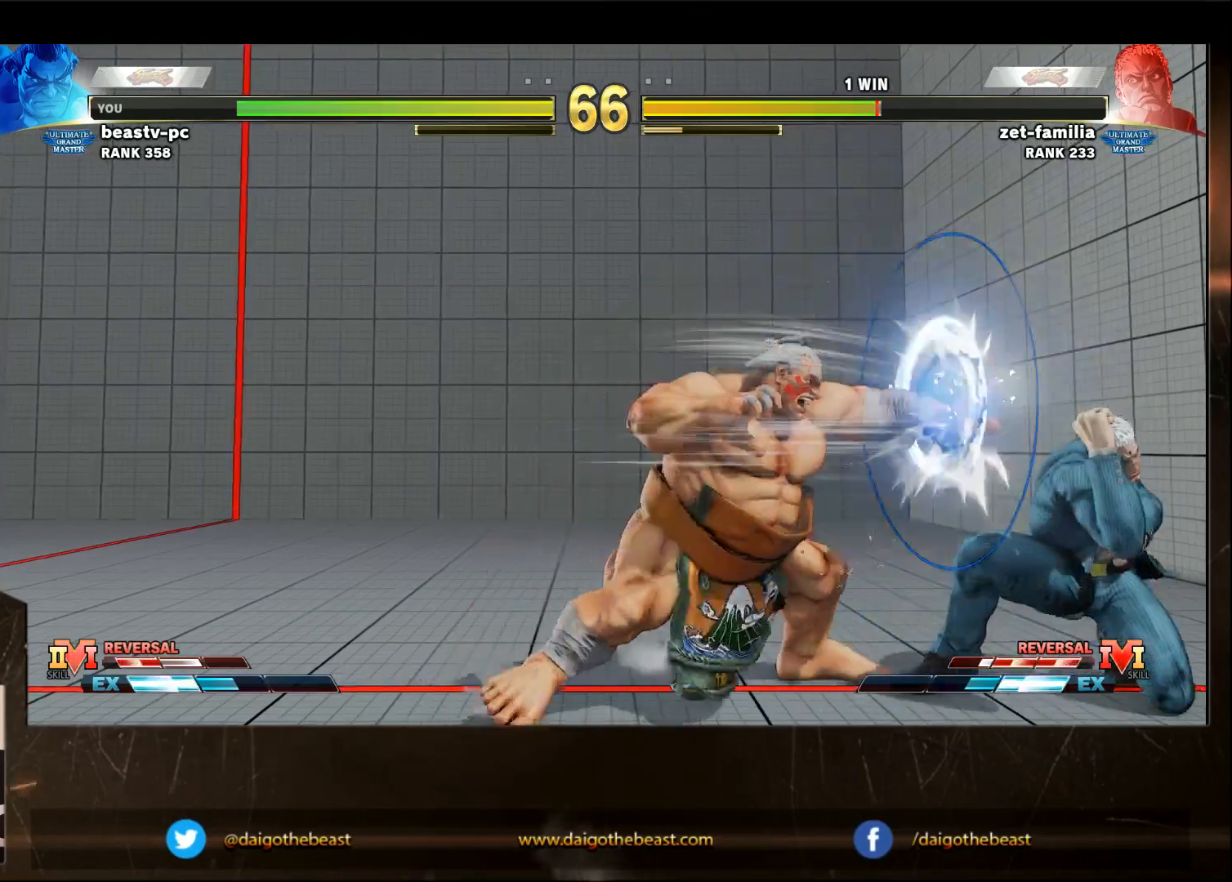
{"buttons": ["SQUARE"], "left_stick": "down-left", "events": [[33, "SQUARE", "down"], [250, "SQUARE", "up"], [300, "SQUARE", "down"]]}
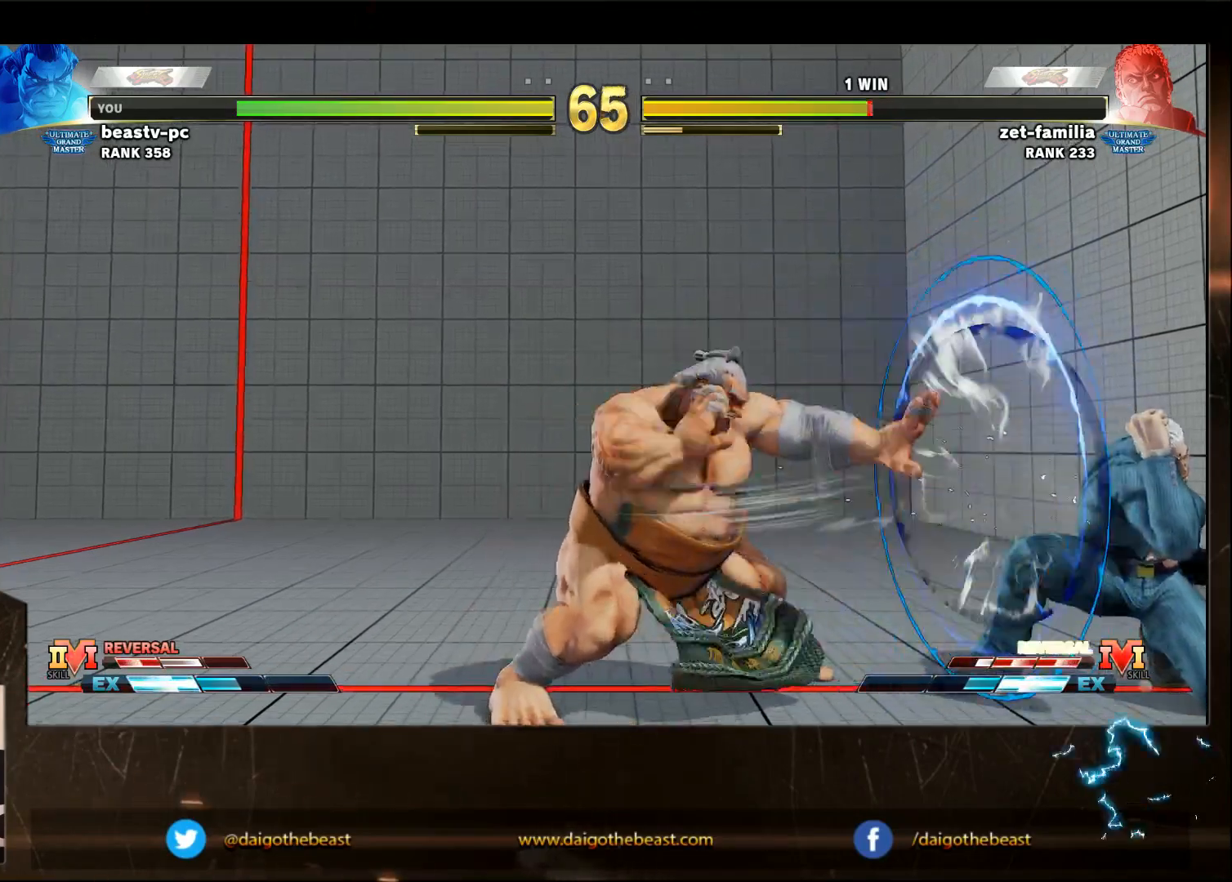
{"buttons": [], "left_stick": "right", "events": [[50, "SQUARE", "up"], [250, "left_stick", "right"]]}